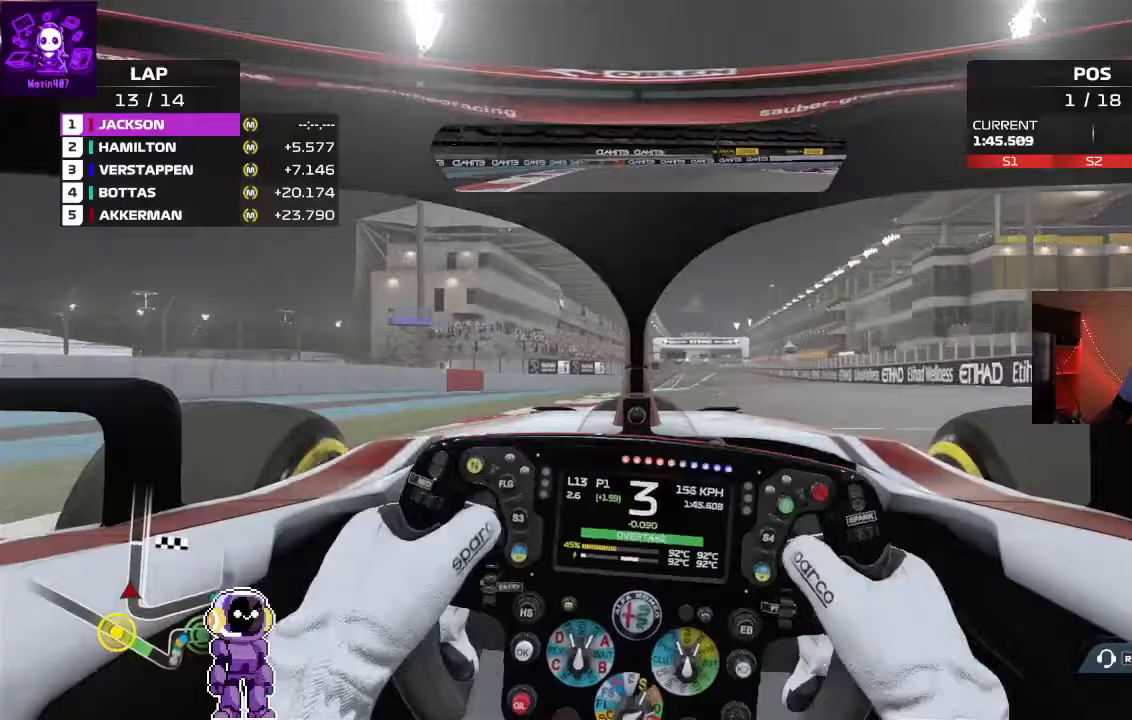
Gameplay with a controller (Xbox layout); each line is a JSON object with the inputs held at the frame after it (dt_ms = milliseconds from this image to that frame). "events" lists button and stick changes between this image and that frame as [ms after this image, input, new state], when the widget could be followed in between.
{"dt_ms": 500, "buttons": ["R2"], "left_stick": "center", "right_stick": "center", "events": [[233, "left_stick", "center"]]}
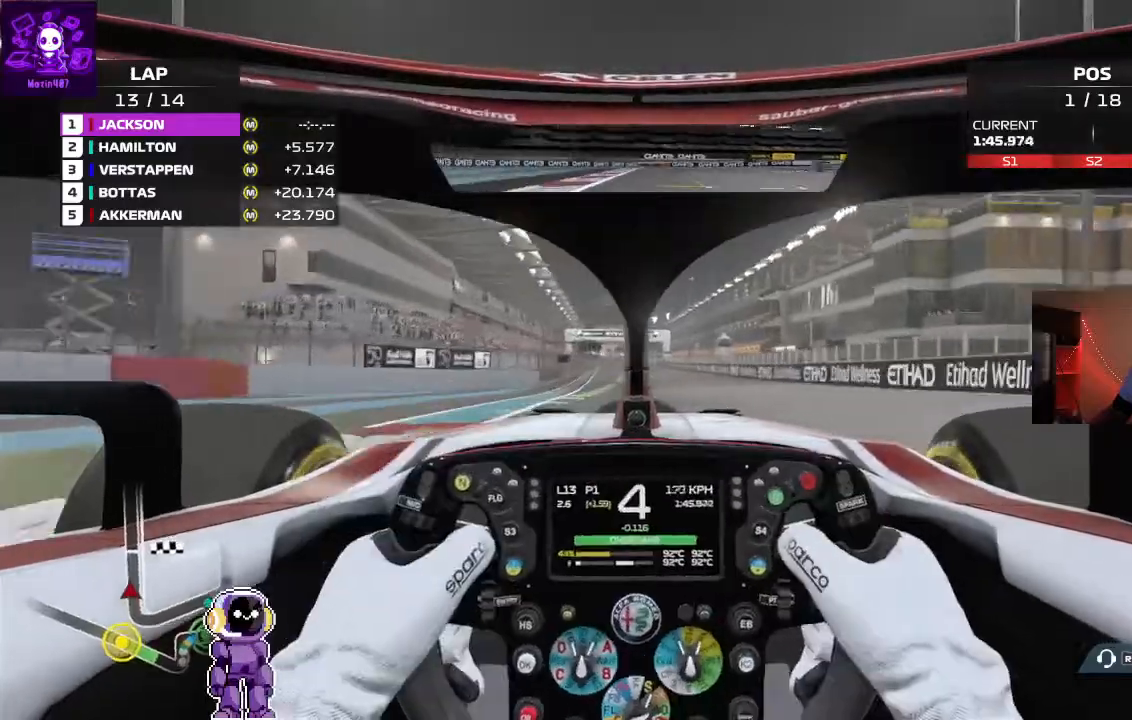
{"dt_ms": 500, "buttons": ["R2"], "left_stick": "center", "right_stick": "center"}
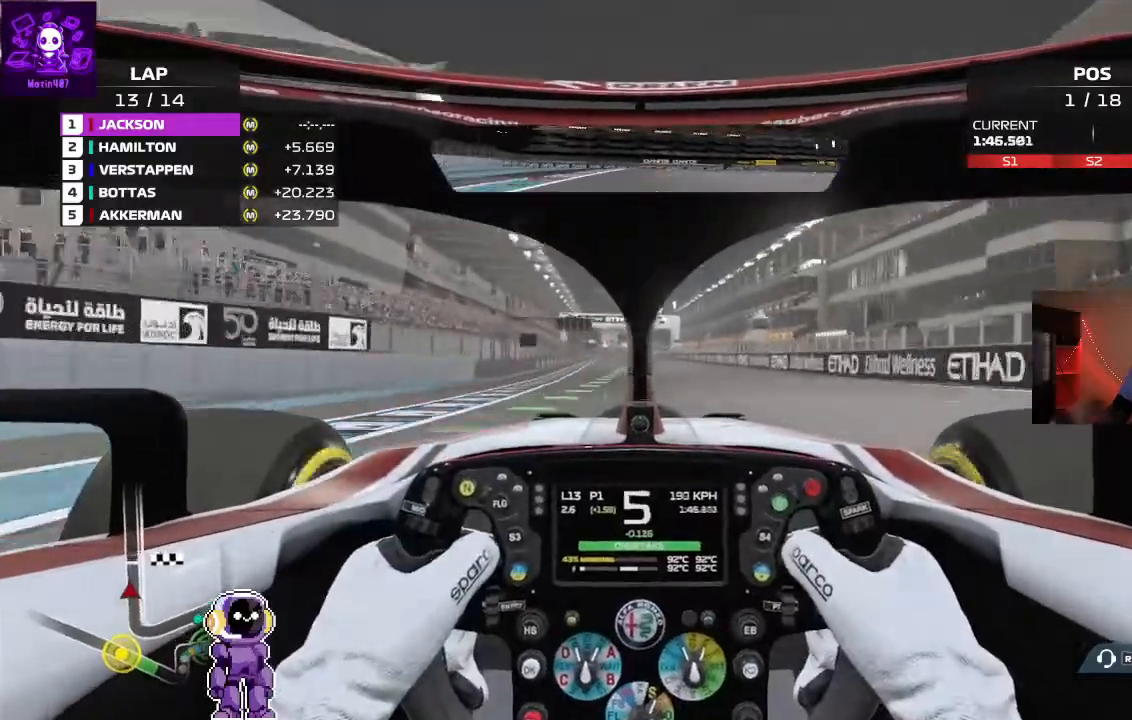
{"dt_ms": 500, "buttons": ["R2"], "left_stick": "center", "right_stick": "center", "events": []}
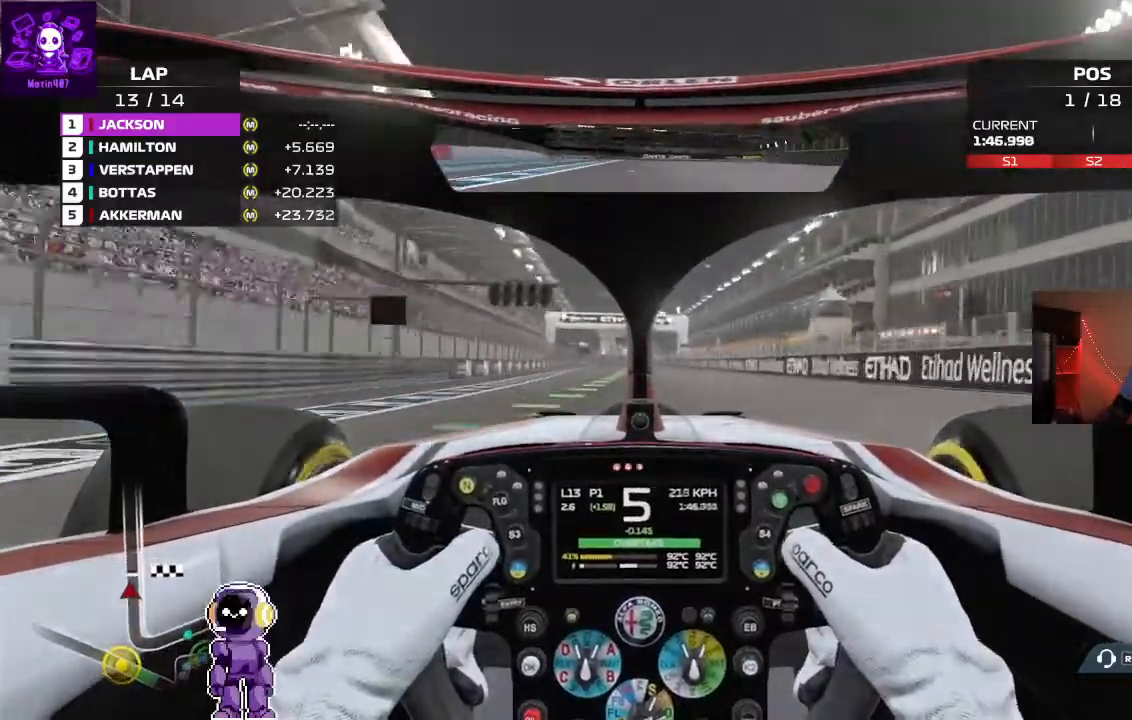
{"dt_ms": 500, "buttons": ["R2"], "left_stick": "center", "right_stick": "center", "events": []}
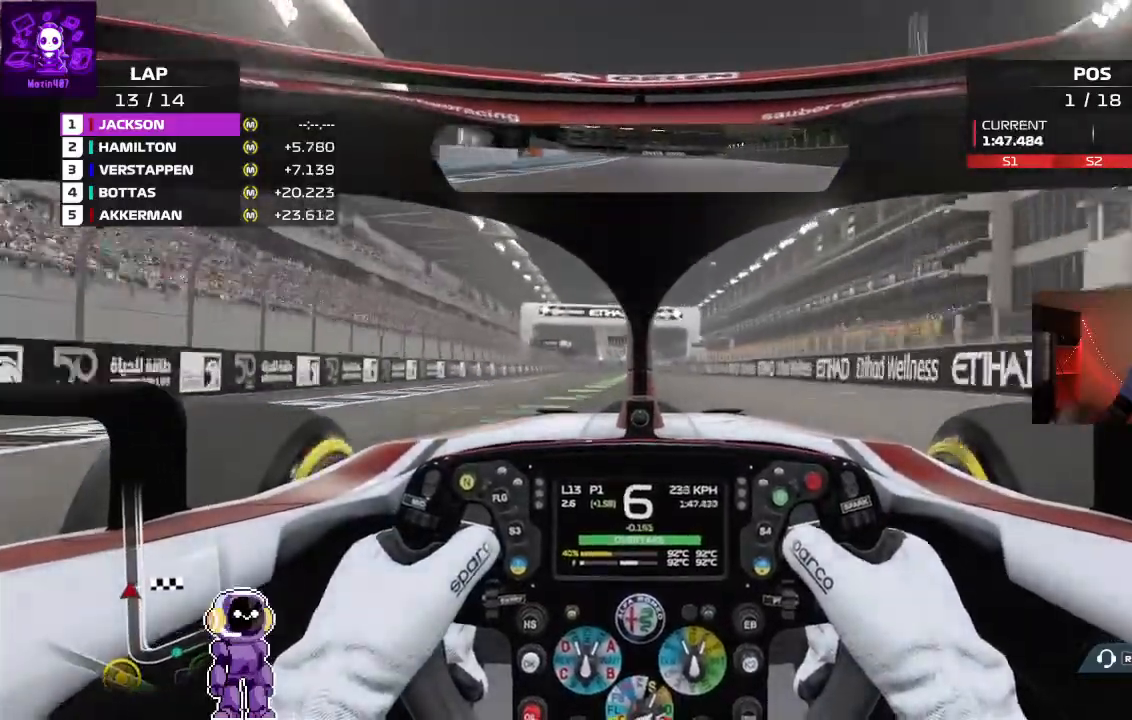
{"dt_ms": 500, "buttons": ["R2"], "left_stick": "center", "right_stick": "center", "events": [[100, "left_stick", "down-left"], [200, "left_stick", "center"]]}
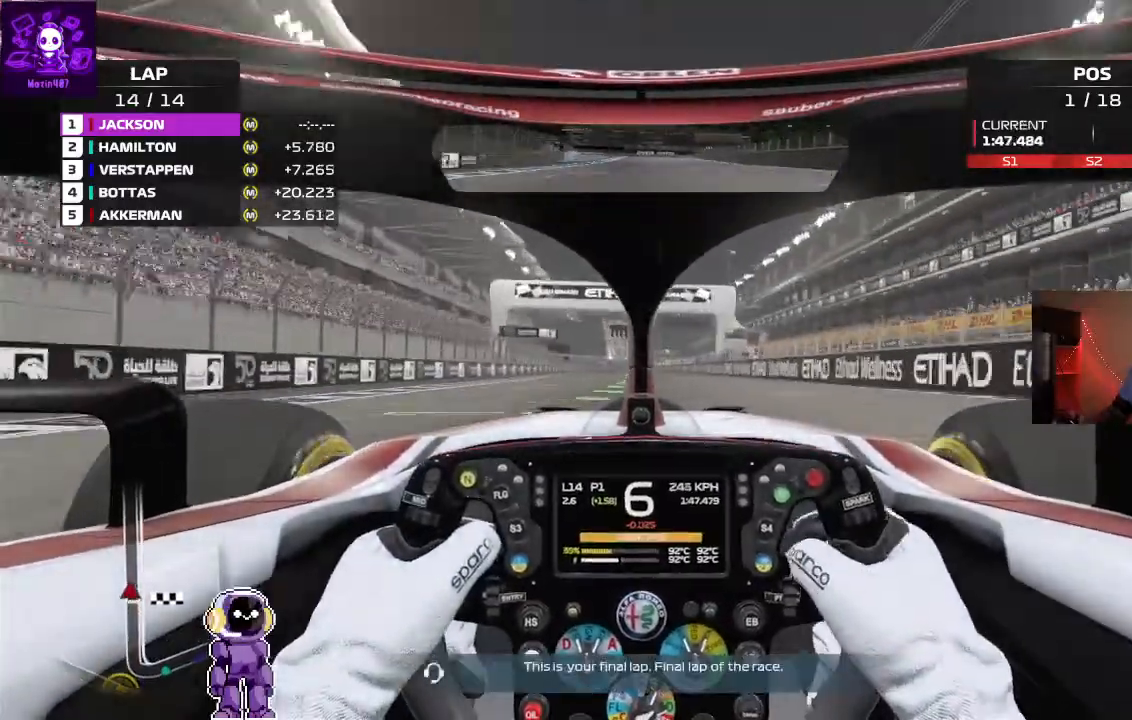
{"dt_ms": 500, "buttons": ["R2"], "left_stick": "center", "right_stick": "center", "events": []}
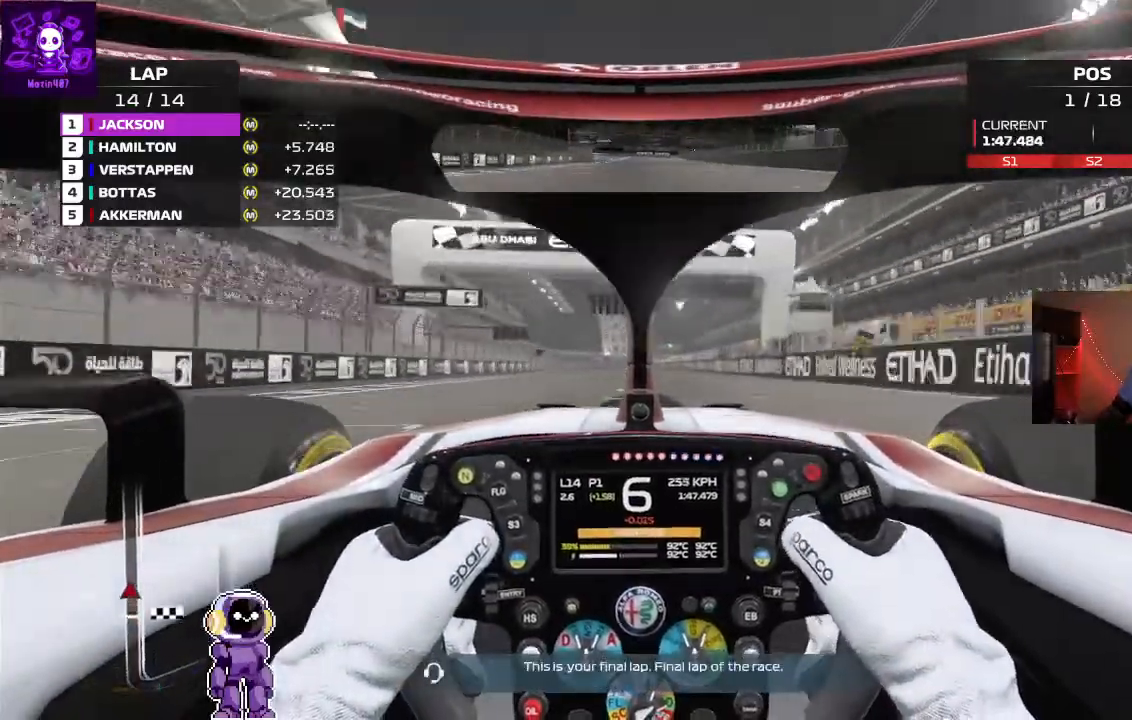
{"dt_ms": 500, "buttons": ["R2"], "left_stick": "right", "right_stick": "center", "events": [[467, "left_stick", "right"]]}
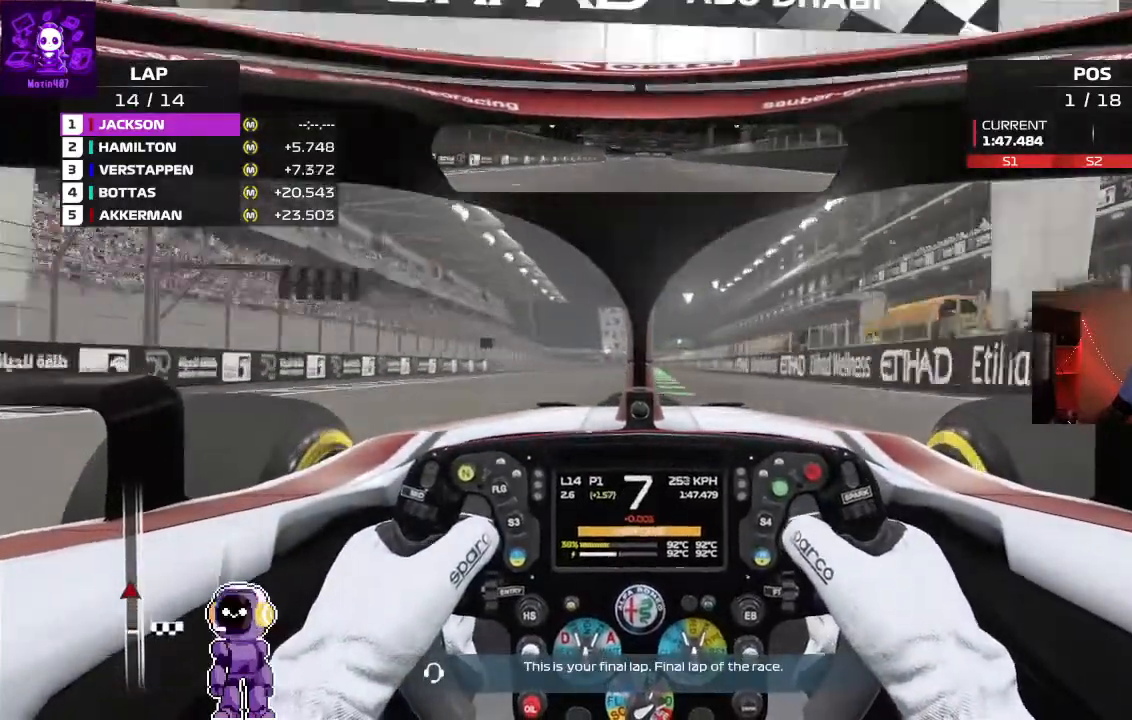
{"dt_ms": 500, "buttons": ["R2"], "left_stick": "center", "right_stick": "center", "events": [[133, "left_stick", "center"]]}
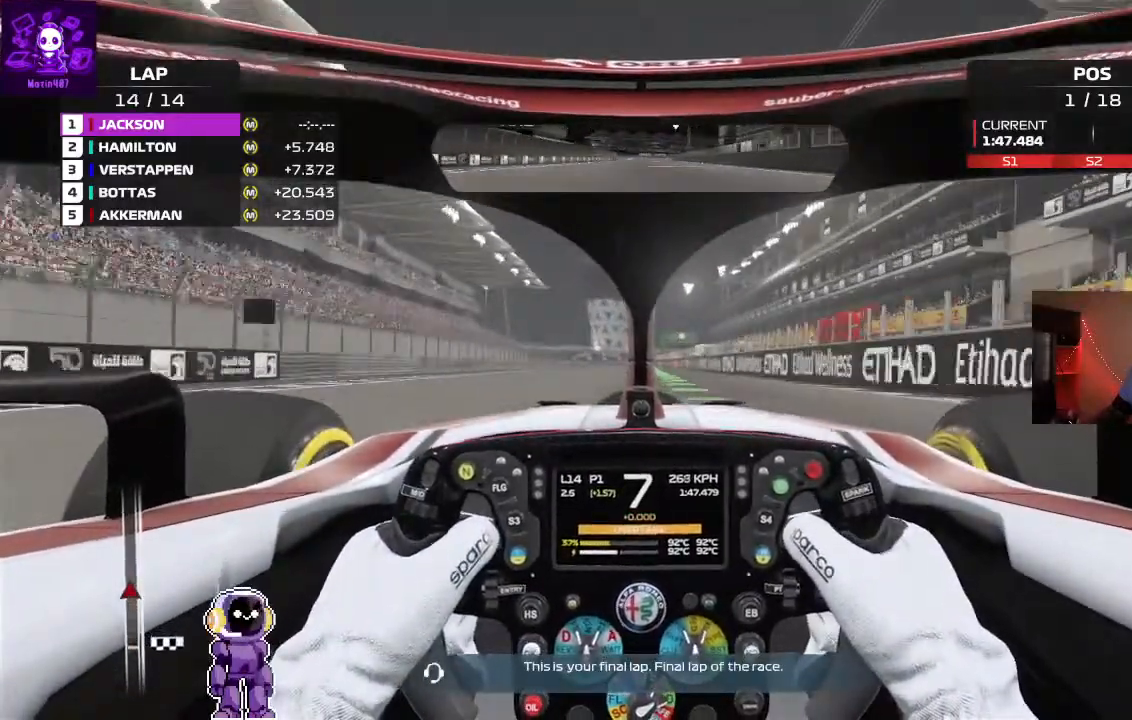
{"dt_ms": 500, "buttons": ["R2"], "left_stick": "center", "right_stick": "center", "events": []}
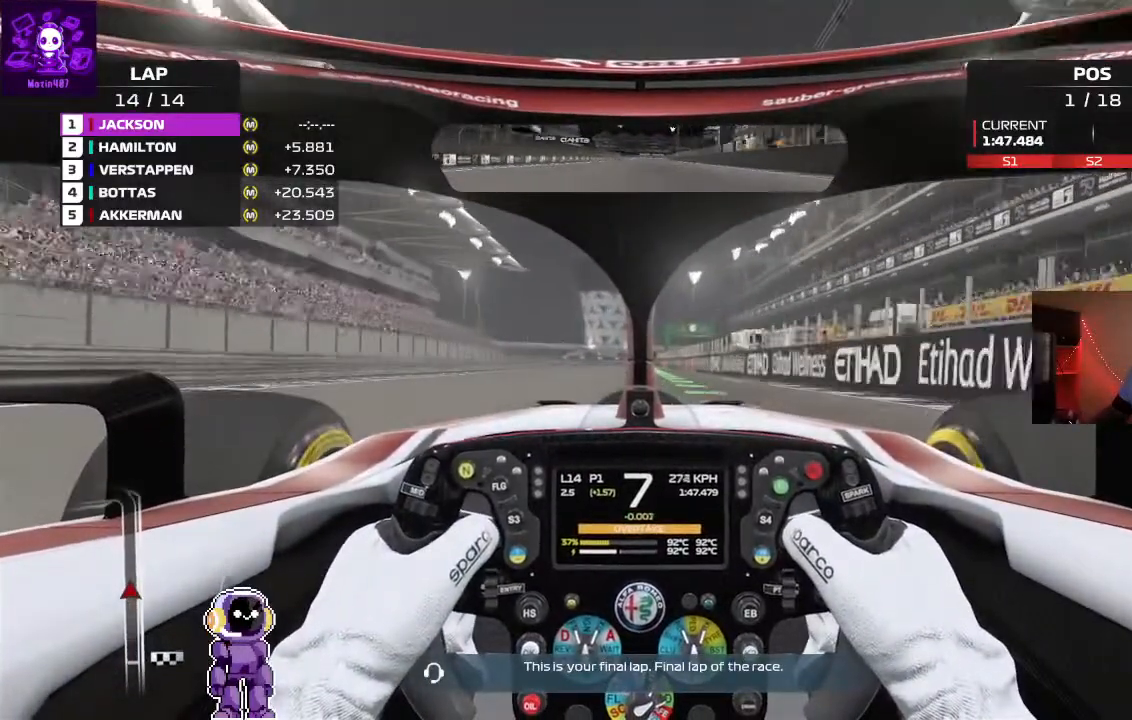
{"dt_ms": 500, "buttons": ["R2"], "left_stick": "right", "right_stick": "center", "events": [[400, "left_stick", "right"]]}
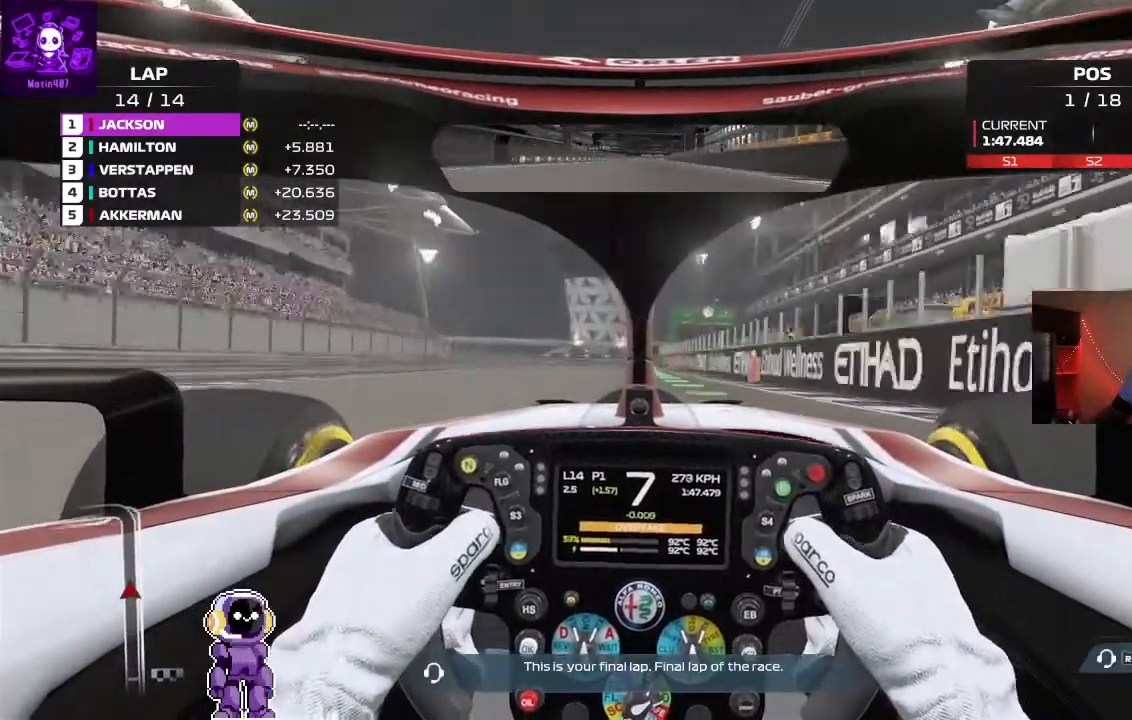
{"dt_ms": 1000, "buttons": [], "left_stick": "center", "right_stick": "center"}
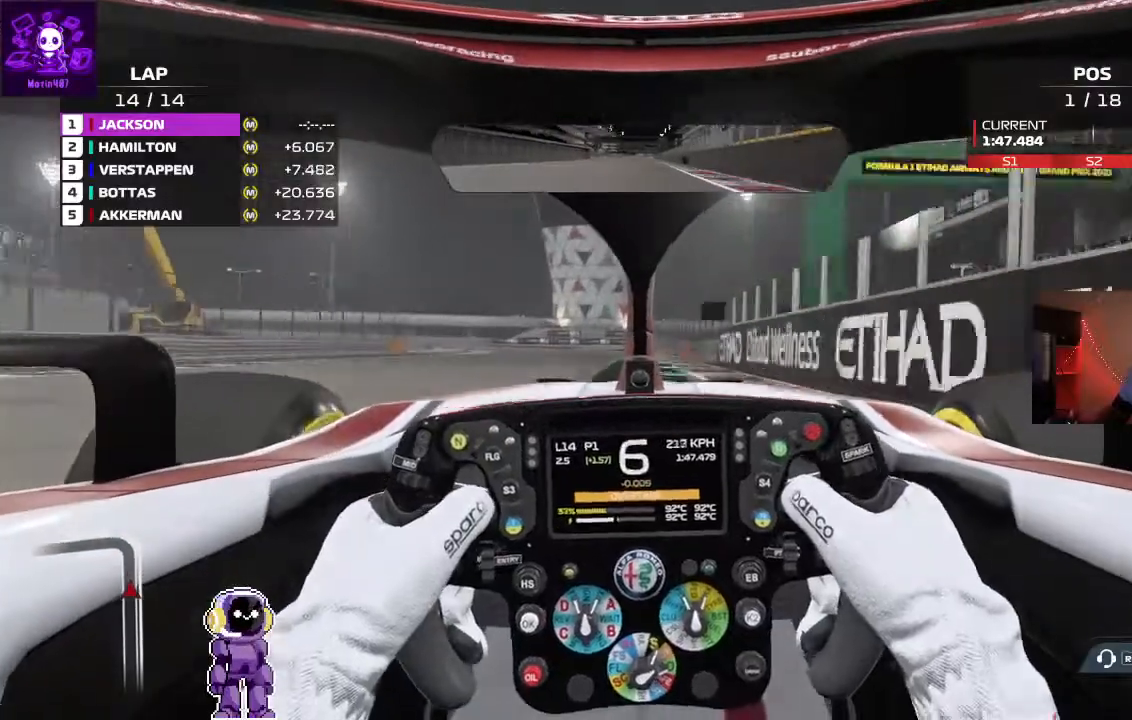
{"dt_ms": 500, "buttons": [], "left_stick": "center", "right_stick": "center", "events": [[33, "L2", "down"], [200, "L2", "up"]]}
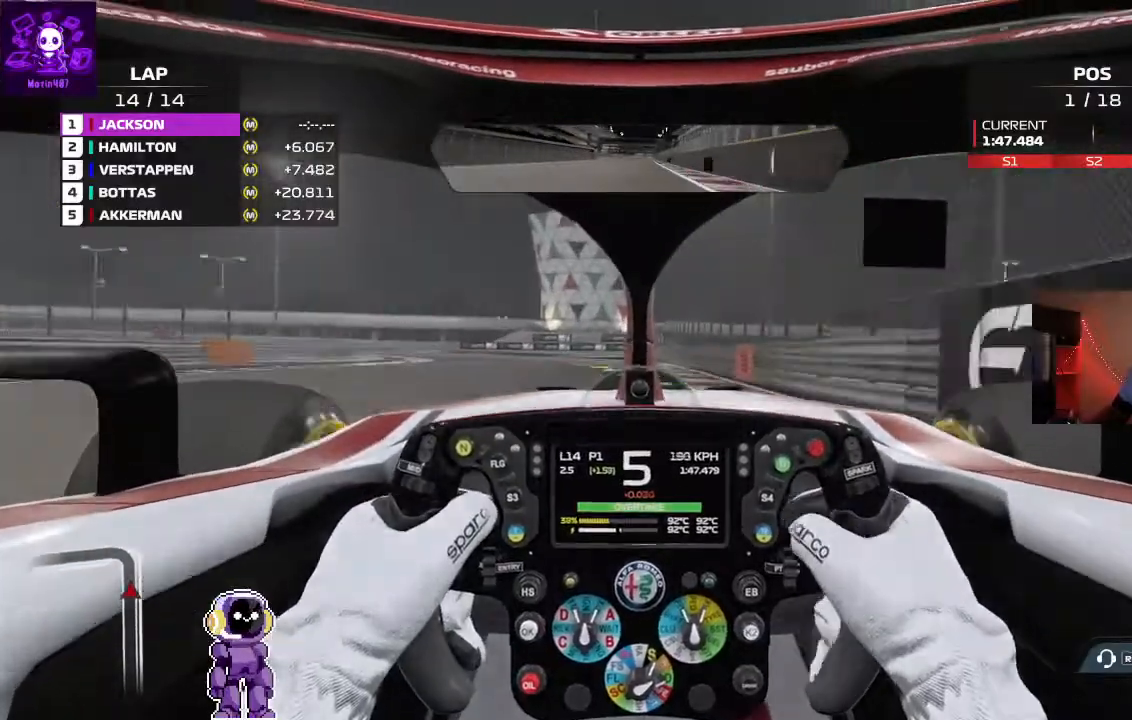
{"dt_ms": 500, "buttons": [], "left_stick": "down-left", "right_stick": "center", "events": [[167, "left_stick", "down-left"], [233, "L2", "down"], [367, "L2", "up"]]}
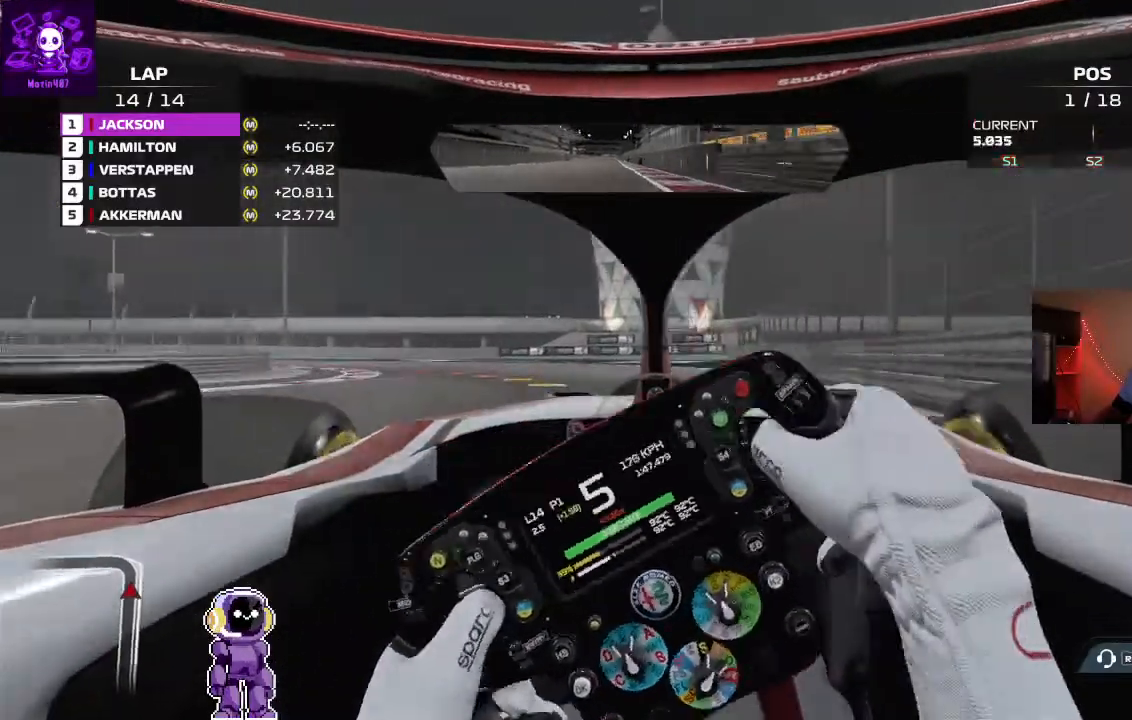
{"dt_ms": 500, "buttons": ["L2"], "left_stick": "down-left", "right_stick": "center", "events": [[433, "L2", "down"]]}
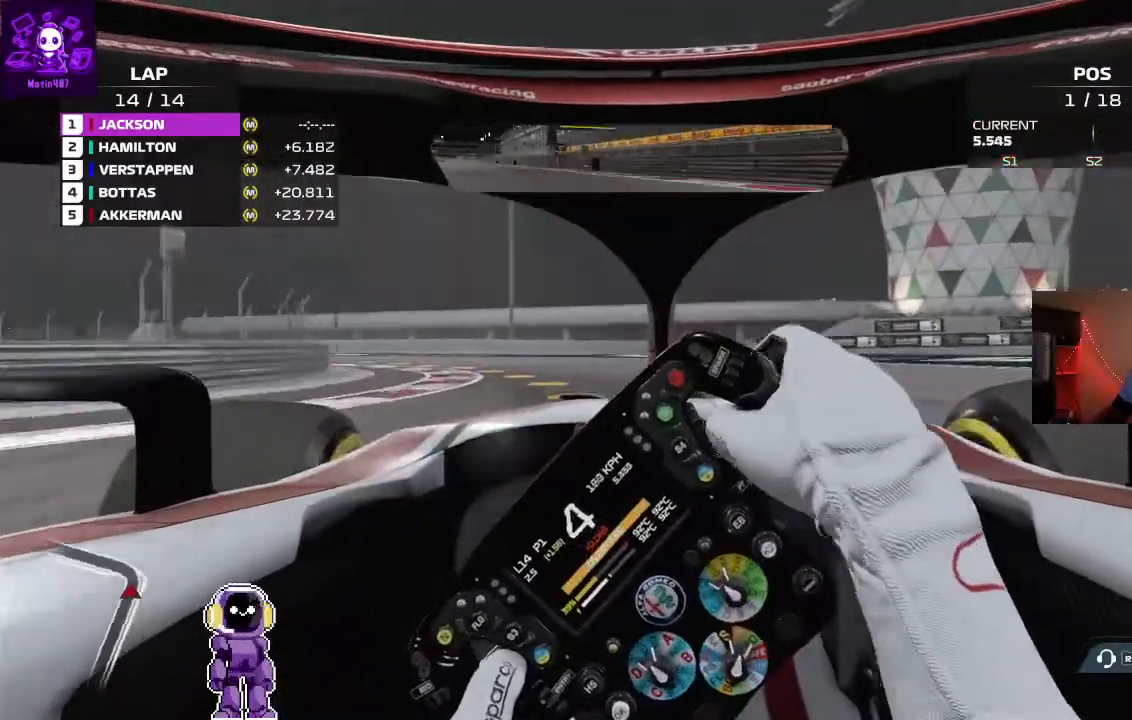
{"dt_ms": 1000, "buttons": ["R2"], "left_stick": "down-left", "right_stick": "center"}
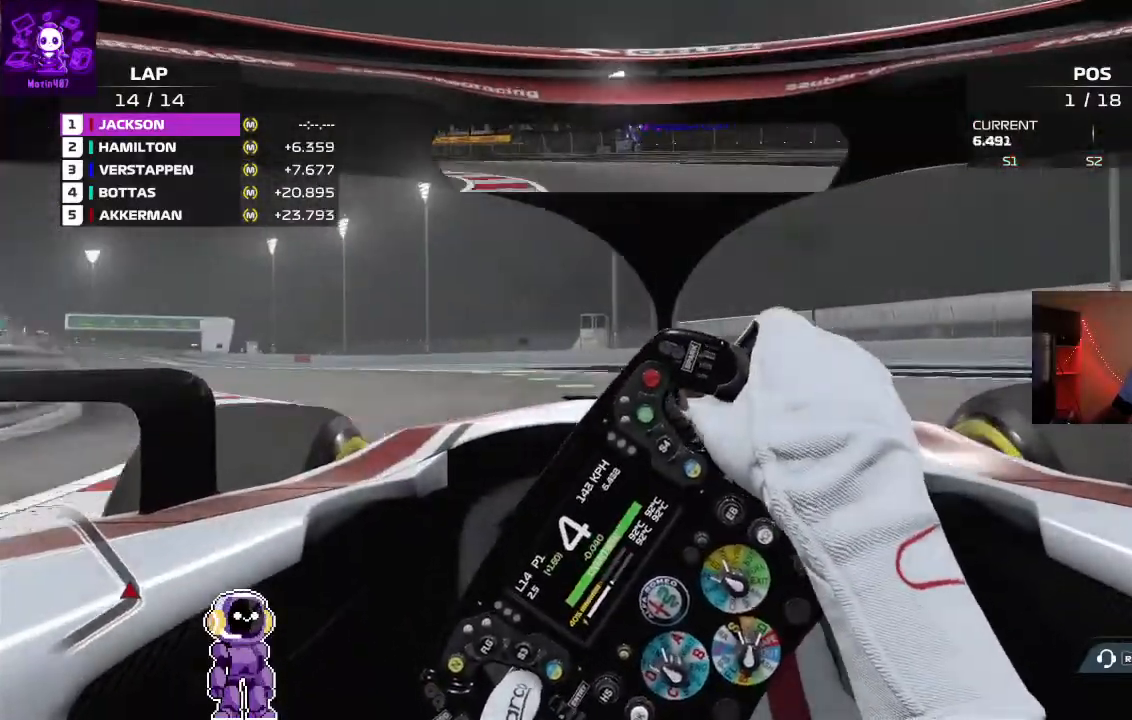
{"dt_ms": 500, "buttons": ["R2"], "left_stick": "down-left", "right_stick": "center", "events": []}
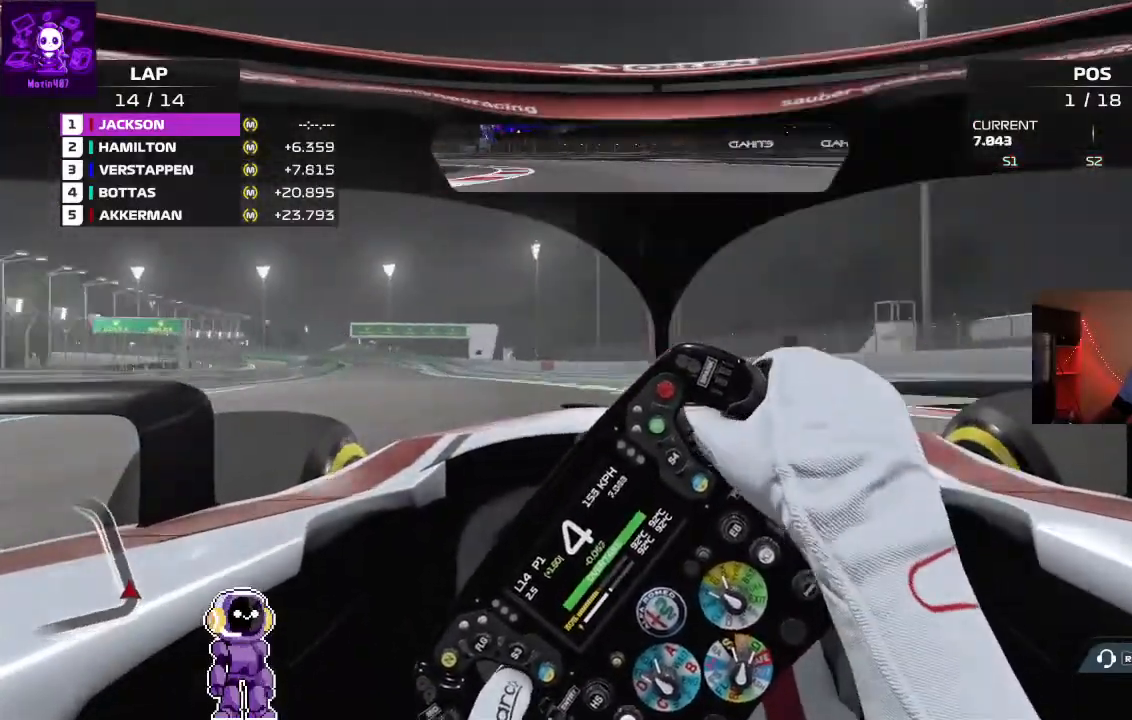
{"dt_ms": 500, "buttons": ["R2"], "left_stick": "down-left", "right_stick": "center", "events": []}
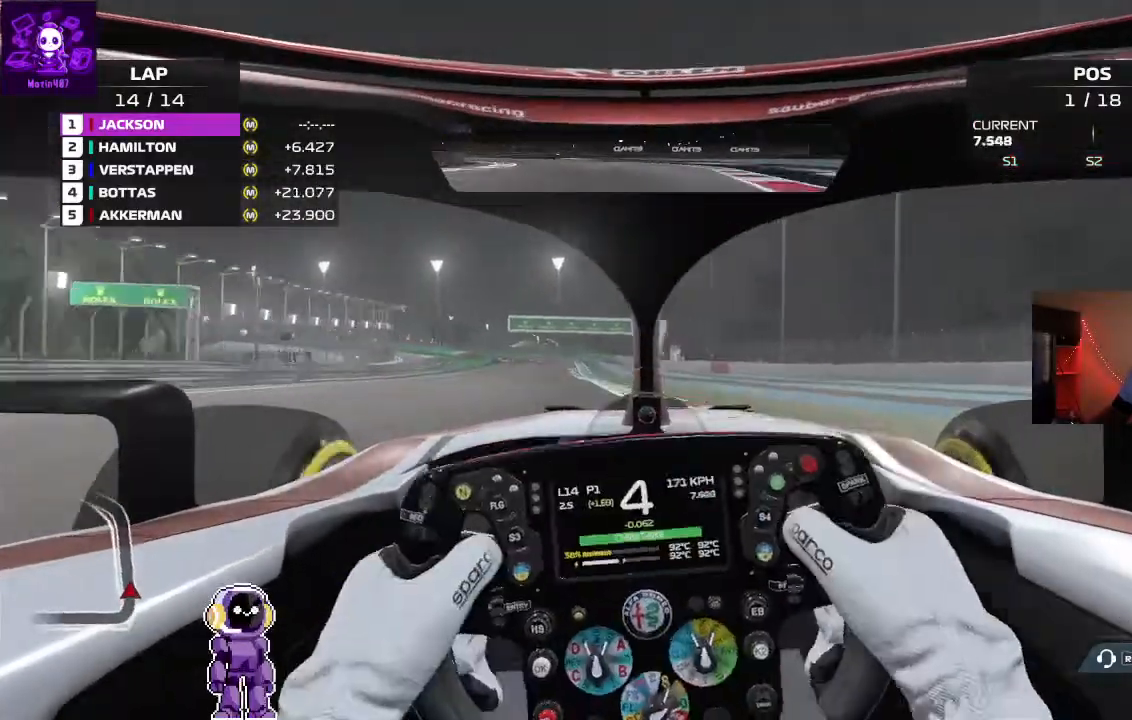
{"dt_ms": 500, "buttons": ["R2"], "left_stick": "center", "right_stick": "center", "events": [[333, "left_stick", "center"]]}
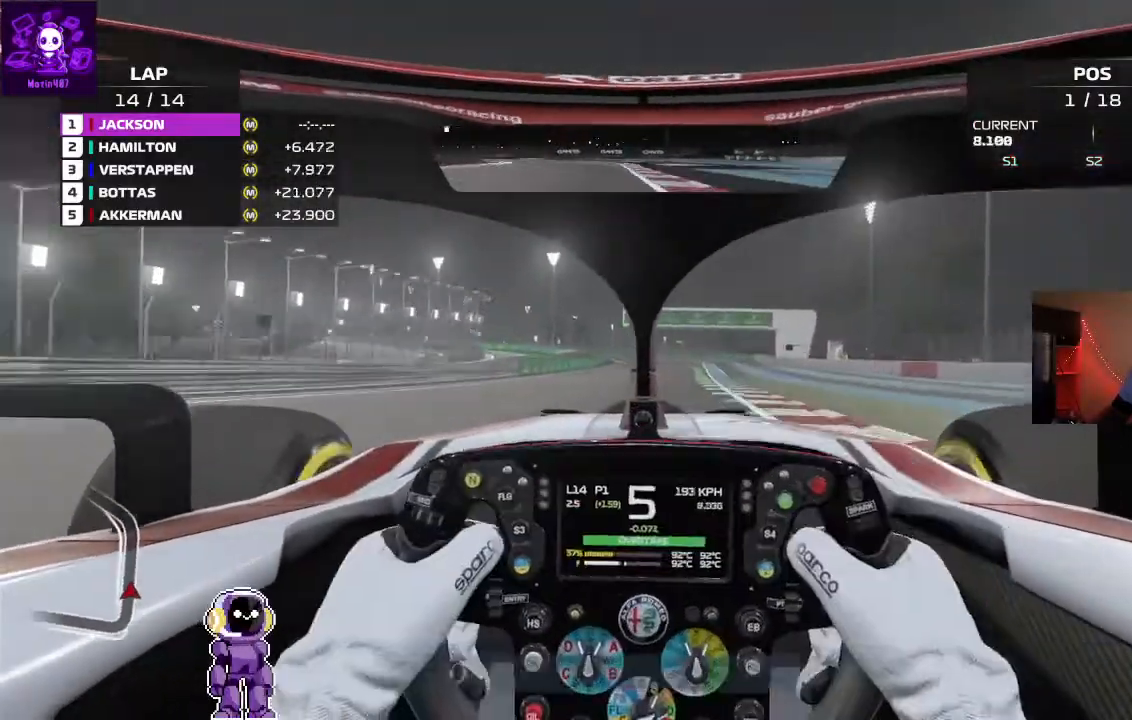
{"dt_ms": 500, "buttons": ["R2"], "left_stick": "center", "right_stick": "center", "events": [[67, "left_stick", "right"], [267, "left_stick", "center"]]}
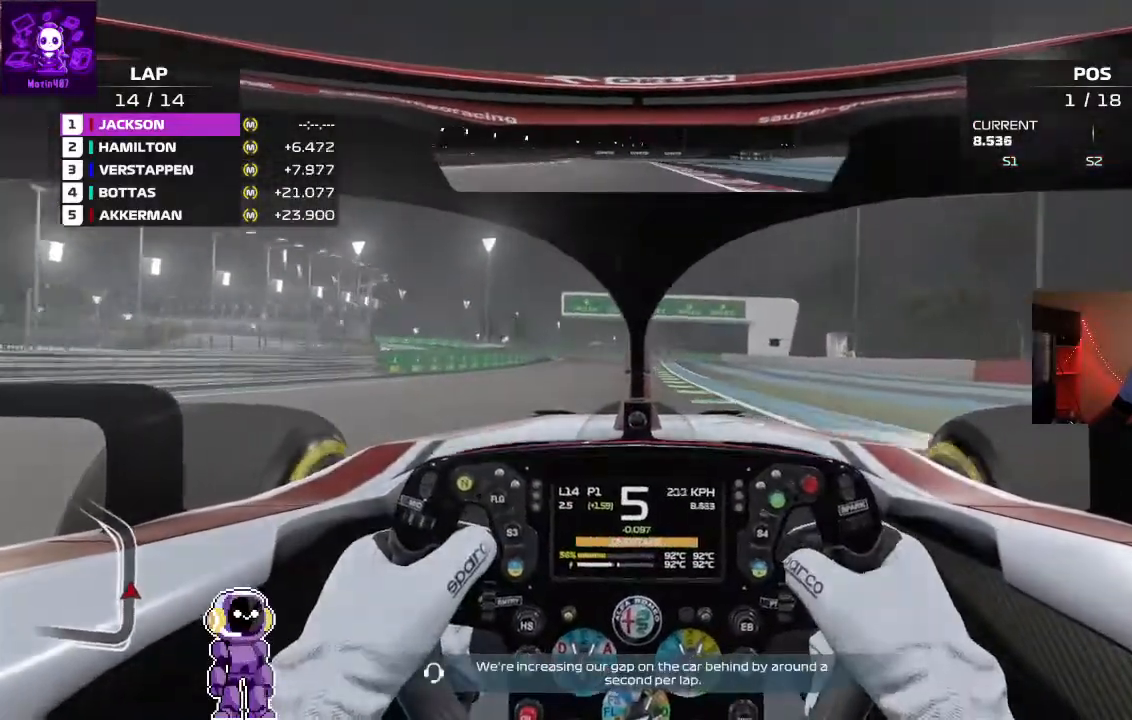
{"dt_ms": 500, "buttons": ["R2"], "left_stick": "center", "right_stick": "center", "events": [[33, "left_stick", "right"], [233, "left_stick", "center"]]}
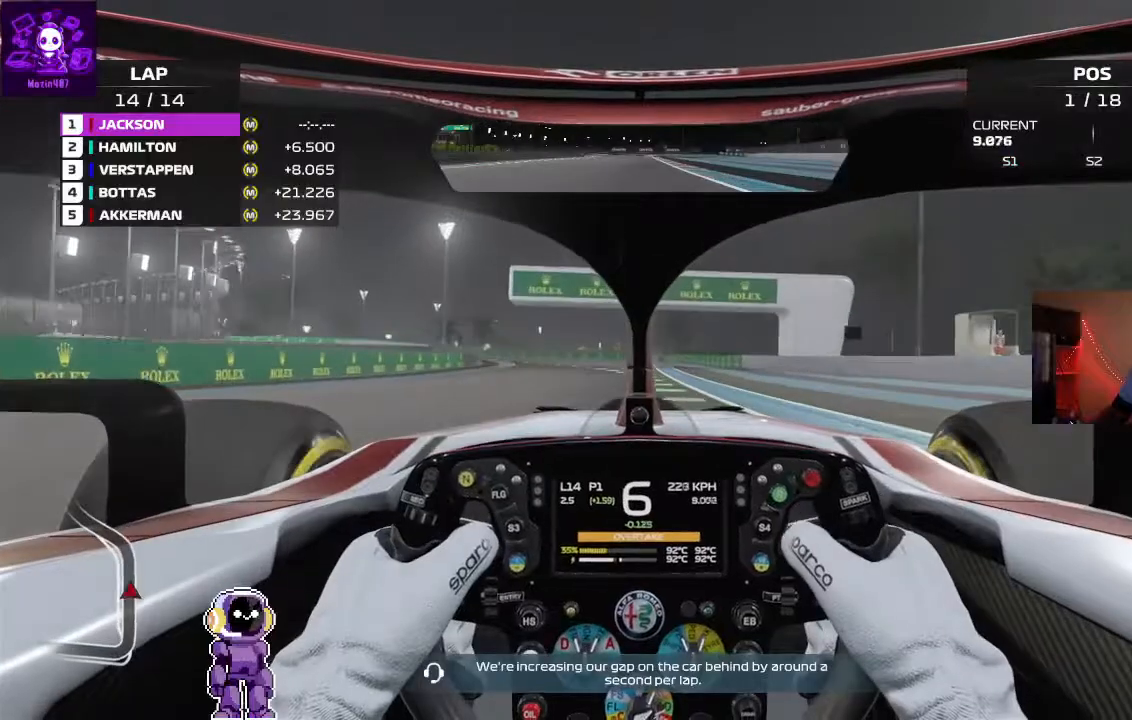
{"dt_ms": 500, "buttons": ["R2"], "left_stick": "down-left", "right_stick": "center", "events": [[333, "left_stick", "left"], [433, "left_stick", "down-left"]]}
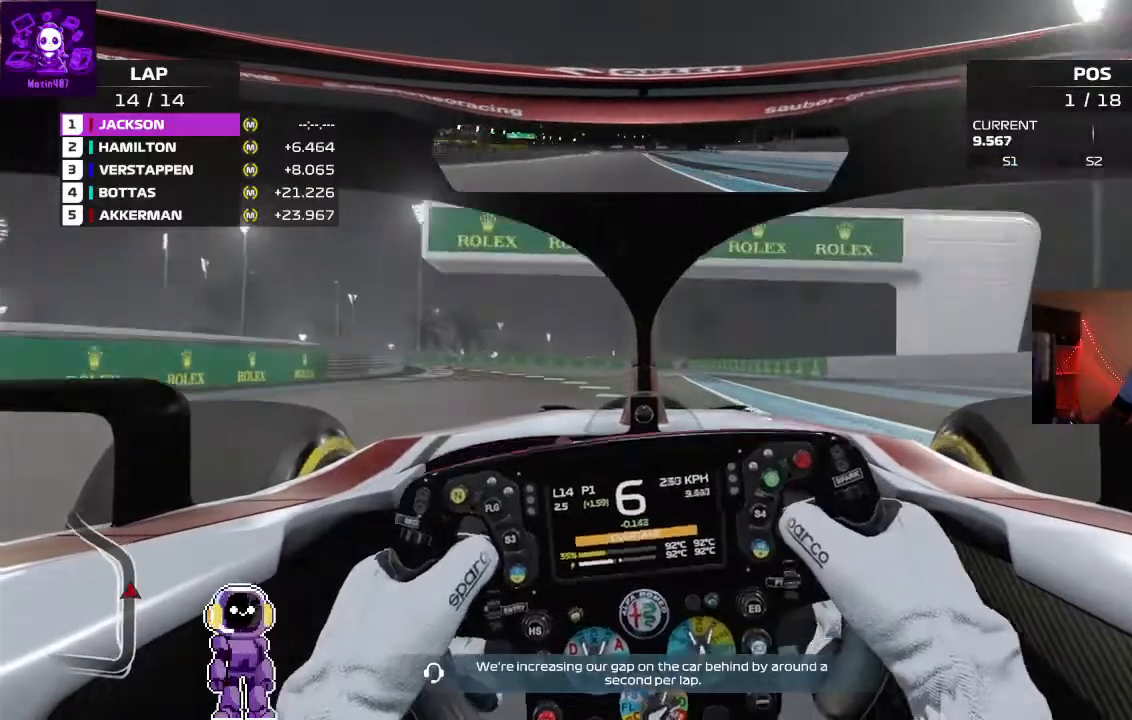
{"dt_ms": 500, "buttons": ["R2"], "left_stick": "down-left", "right_stick": "center", "events": []}
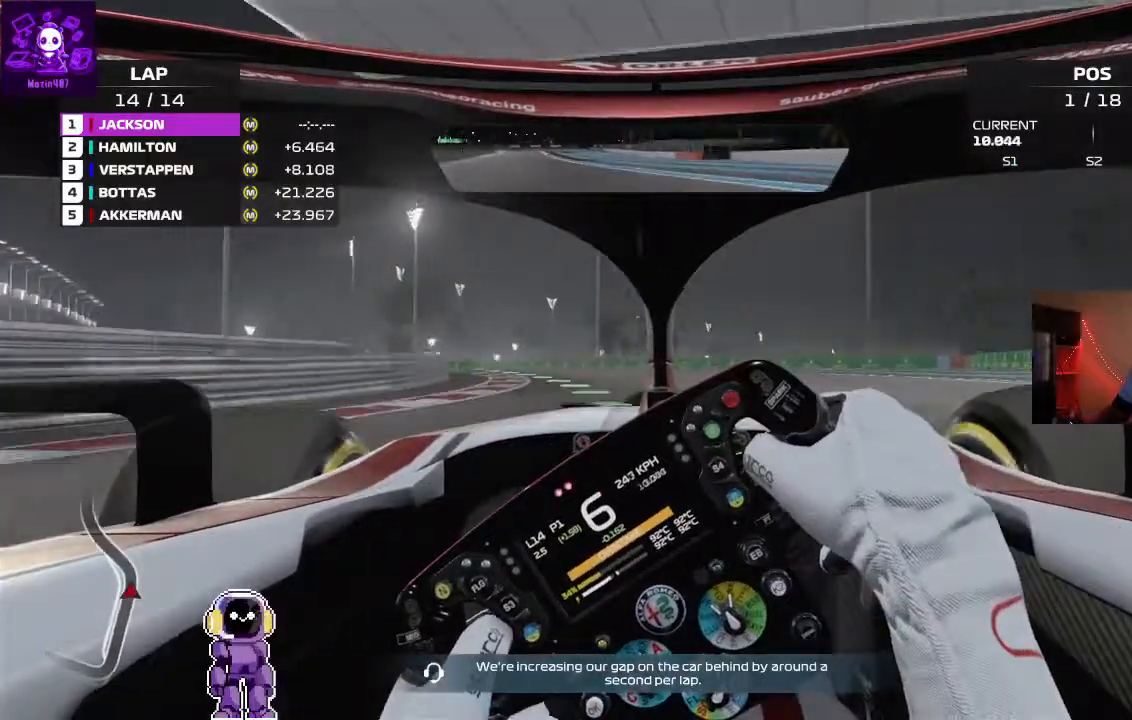
{"dt_ms": 500, "buttons": [], "left_stick": "down-left", "right_stick": "center", "events": [[200, "R2", "up"]]}
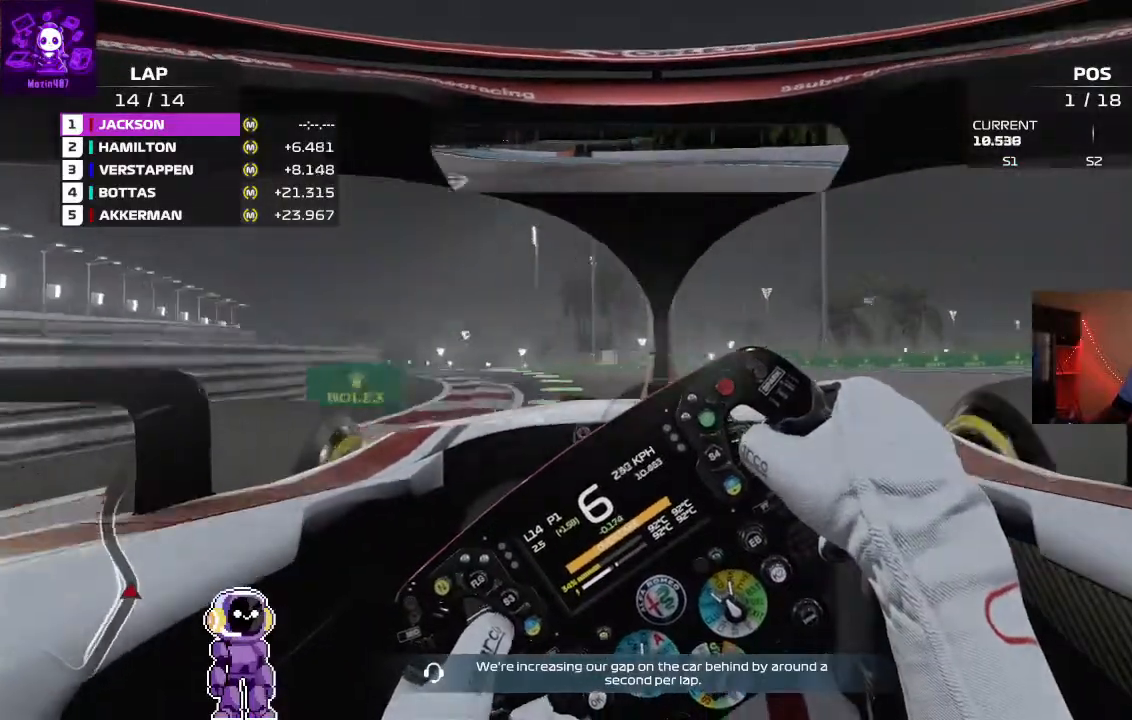
{"dt_ms": 500, "buttons": ["R2"], "left_stick": "down-left", "right_stick": "center", "events": [[100, "R2", "down"]]}
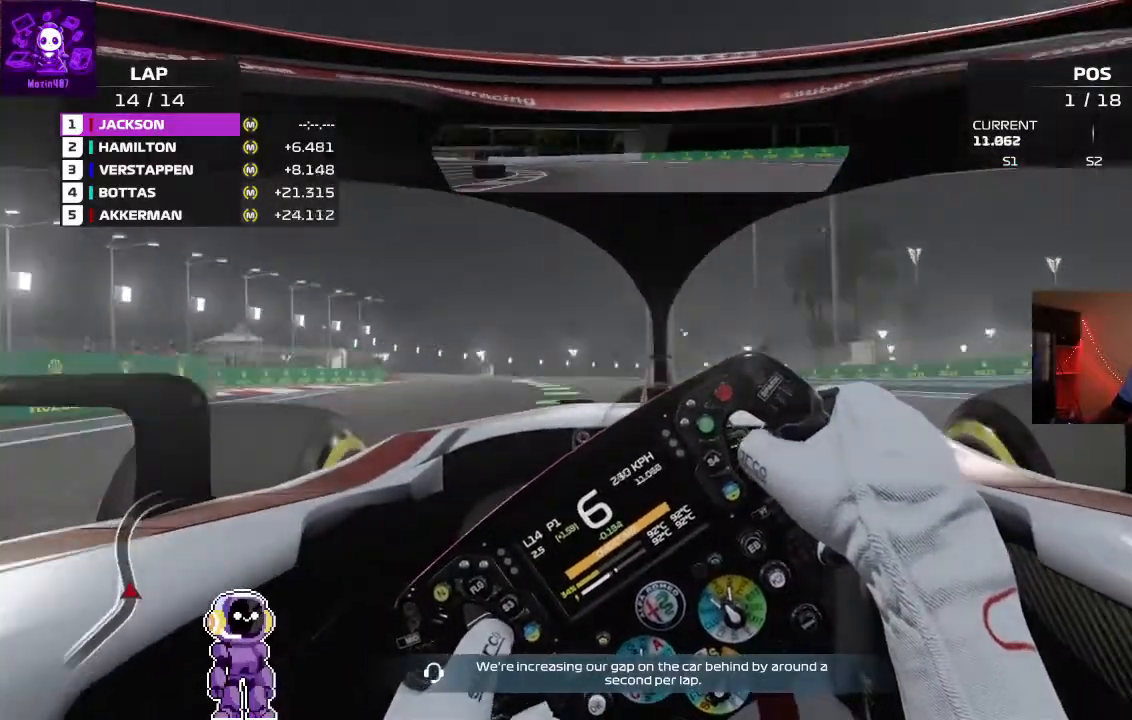
{"dt_ms": 500, "buttons": ["R2"], "left_stick": "center", "right_stick": "center", "events": [[500, "left_stick", "center"]]}
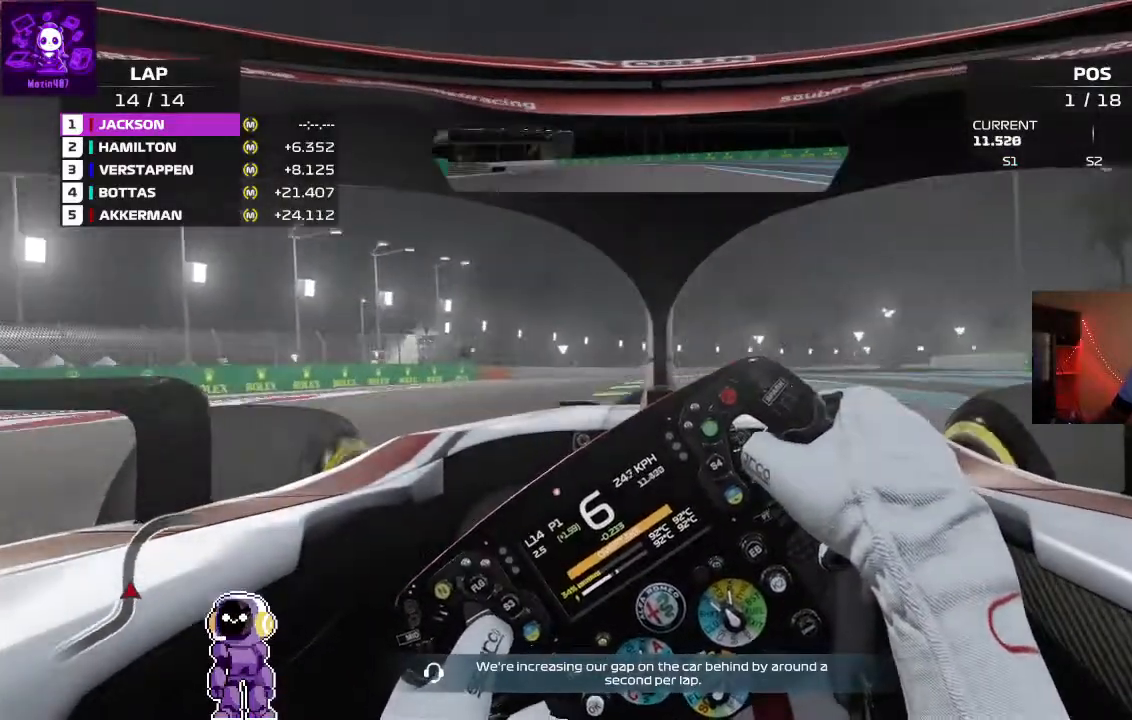
{"dt_ms": 500, "buttons": ["R2"], "left_stick": "right", "right_stick": "center", "events": [[100, "left_stick", "right"]]}
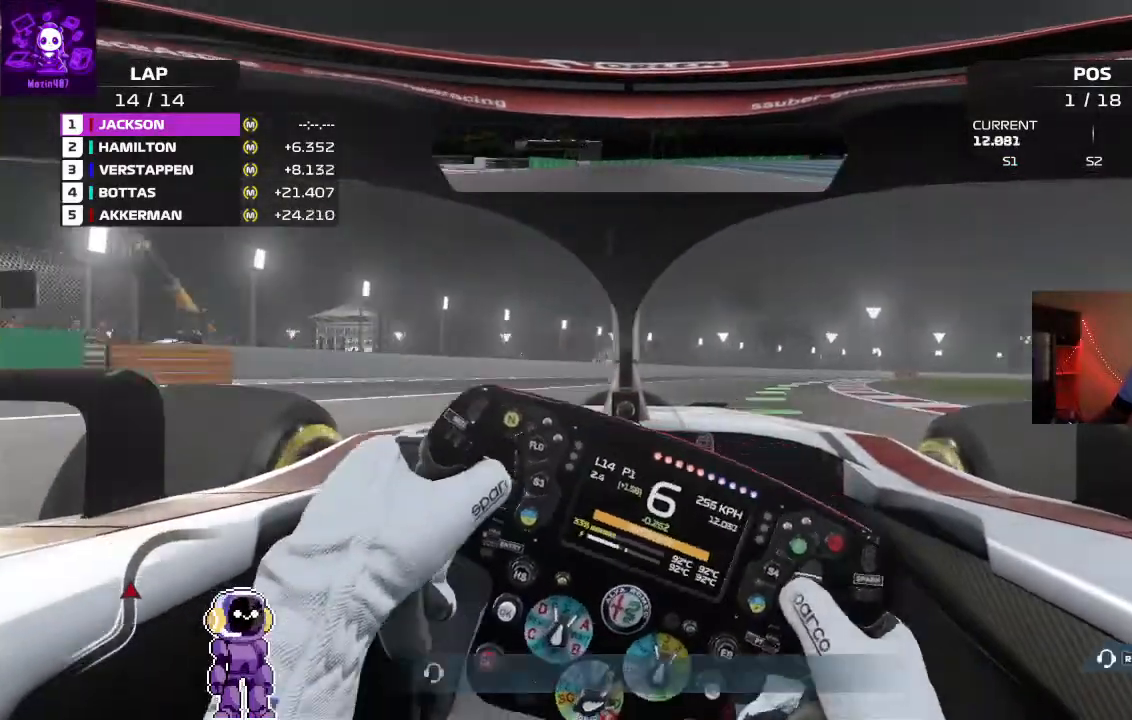
{"dt_ms": 500, "buttons": ["R2"], "left_stick": "right", "right_stick": "center", "events": [[33, "R2", "up"], [333, "R2", "down"]]}
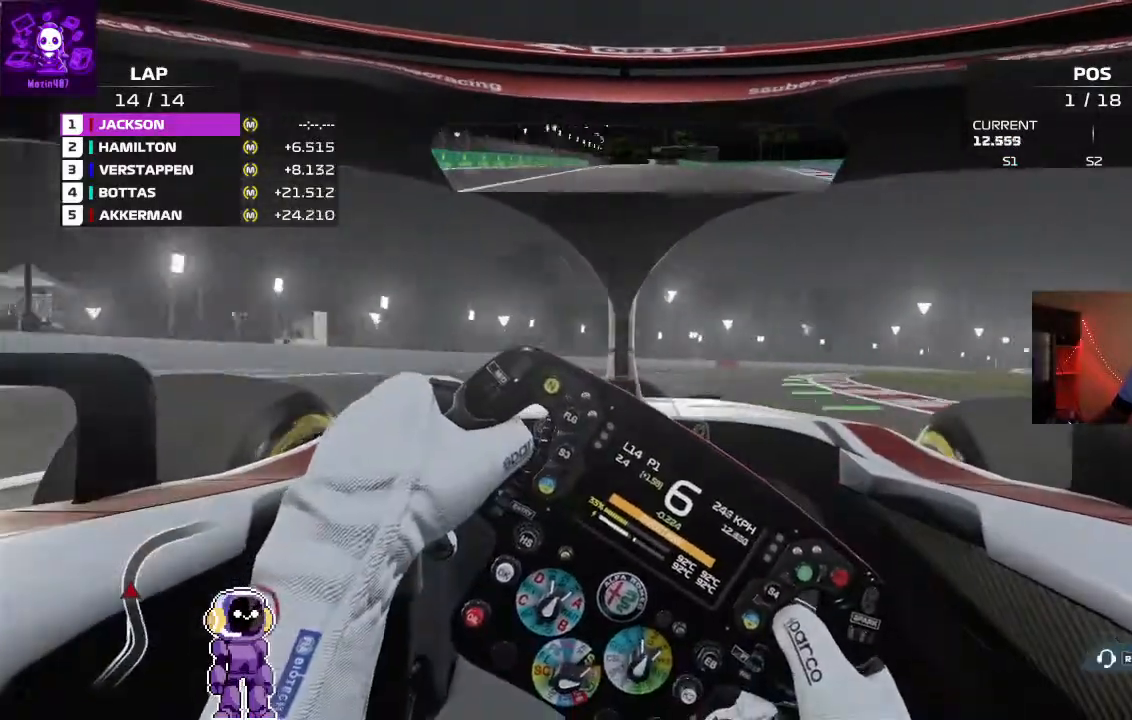
{"dt_ms": 500, "buttons": ["R2"], "left_stick": "right", "right_stick": "center", "events": [[200, "R2", "up"], [333, "R2", "down"]]}
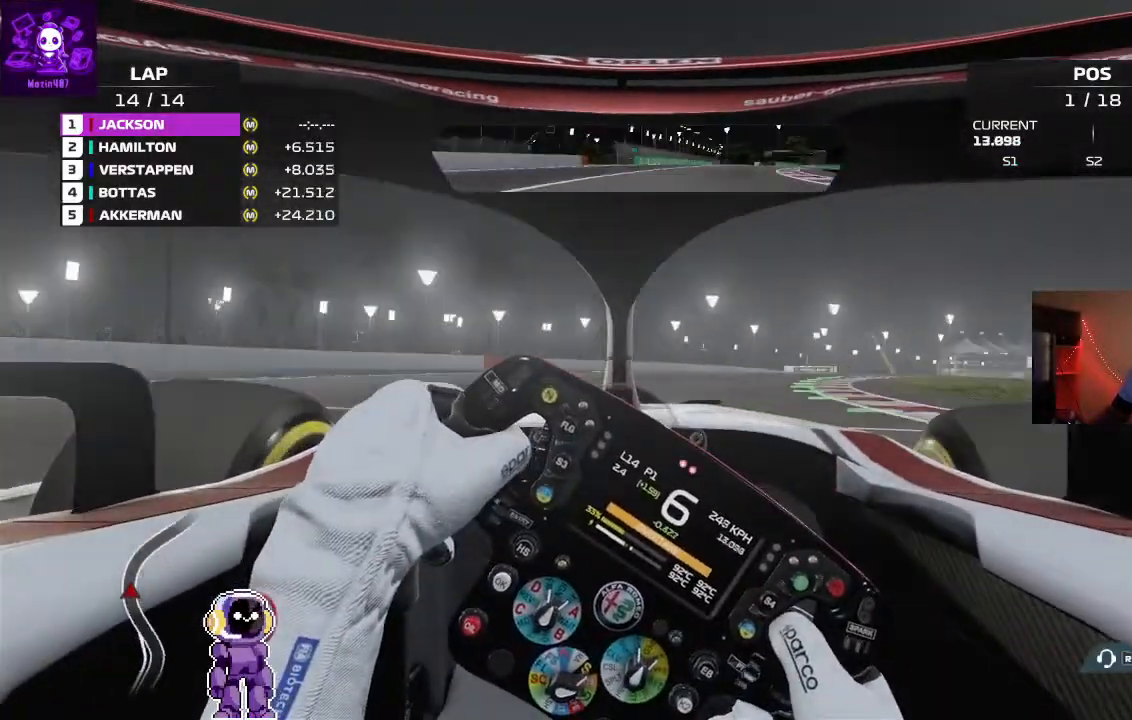
{"dt_ms": 500, "buttons": ["R2"], "left_stick": "right", "right_stick": "center", "events": []}
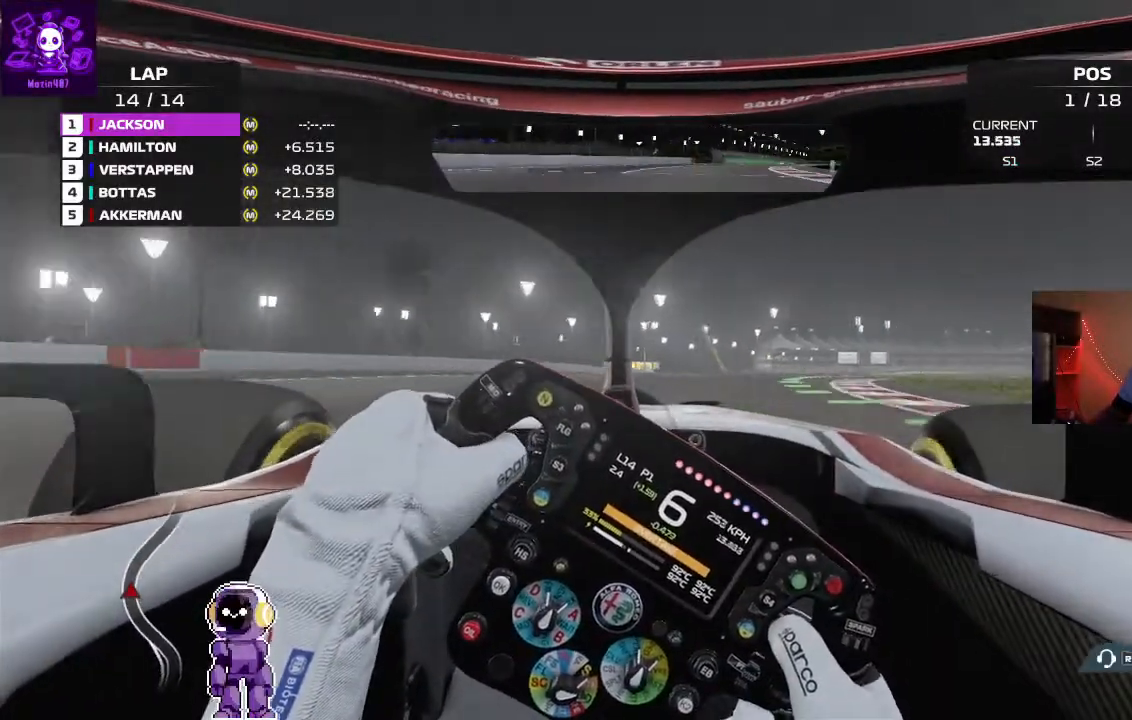
{"dt_ms": 500, "buttons": ["R2"], "left_stick": "right", "right_stick": "center", "events": []}